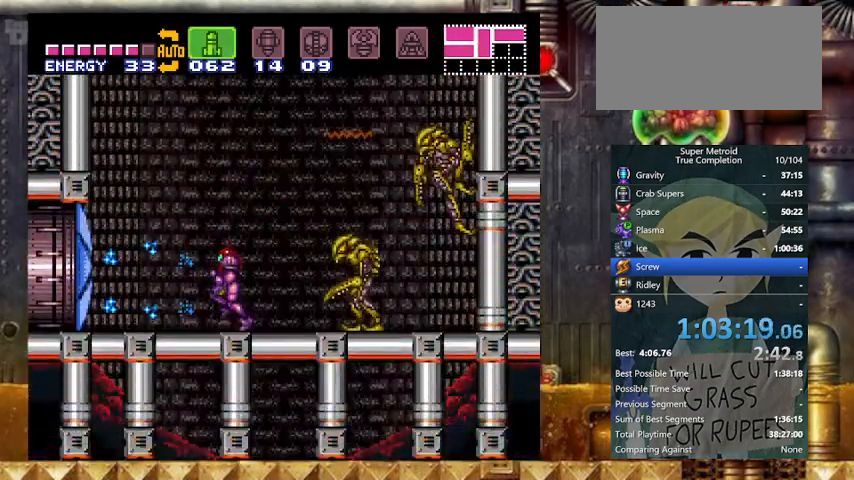
Gameplay with a controller (Nintendo layout); each line is a JSON object with the inputs held at the frame after it. "events" lists button and stick changes between this image and that frame as [ms after this image, input, new state], when the widget could be followed in between. Not read: L3 R3.
{"buttons": ["Y", "DPAD_LEFT"], "events": [[33, "A", "up"], [100, "A", "down"], [167, "A", "up"], [233, "A", "down"], [333, "A", "up"]]}
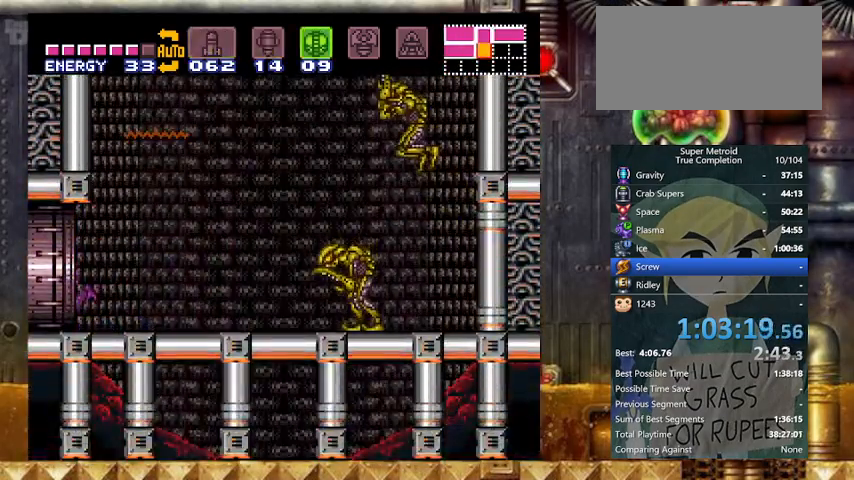
{"buttons": ["Y", "DPAD_LEFT"], "events": []}
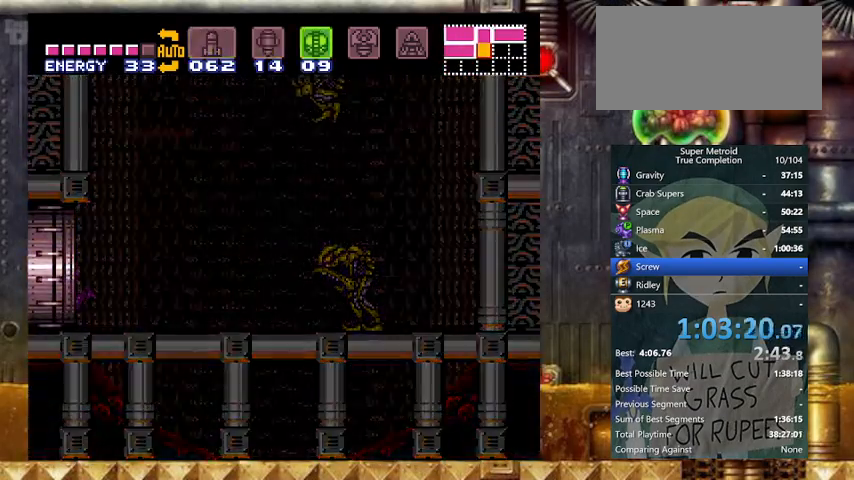
{"buttons": ["Y", "DPAD_LEFT"], "events": []}
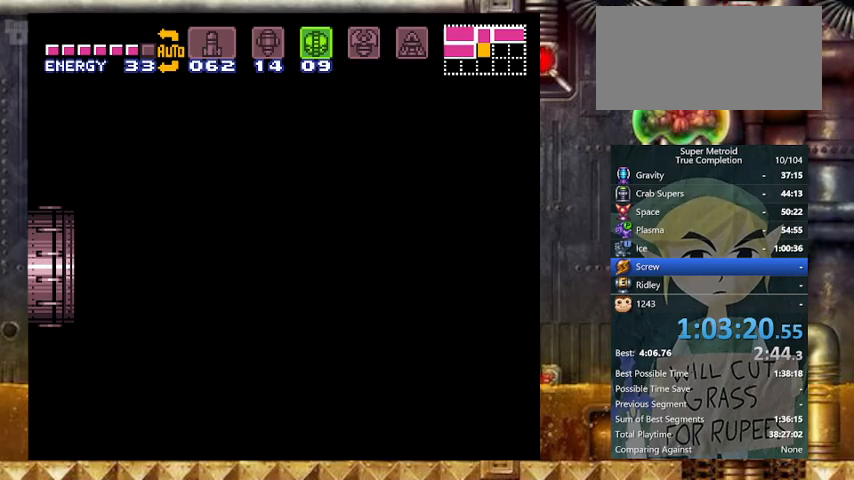
{"buttons": ["Y", "DPAD_LEFT"], "events": []}
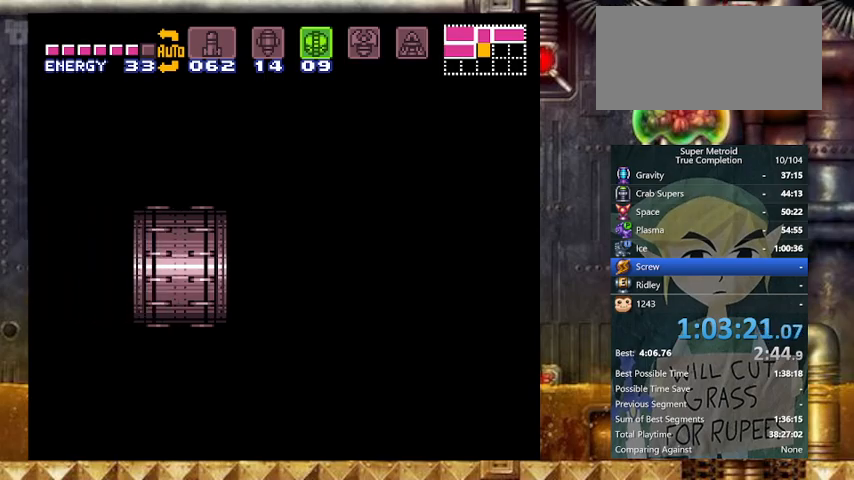
{"buttons": ["Y", "DPAD_LEFT"], "events": []}
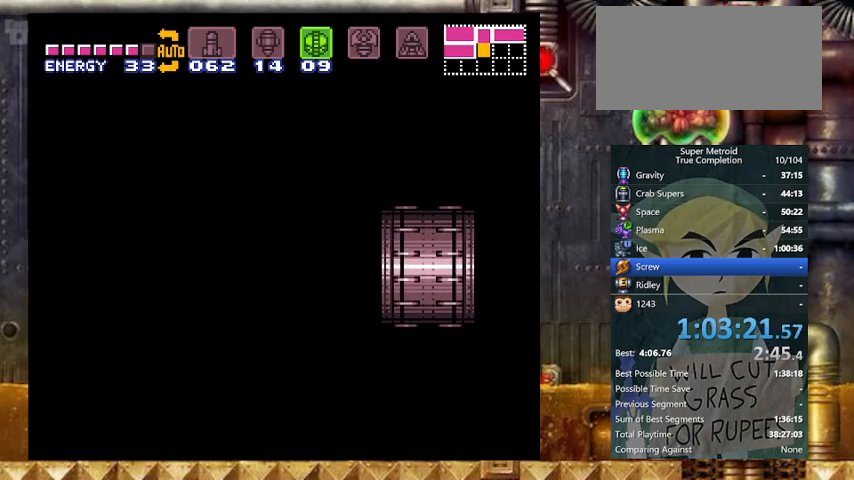
{"buttons": ["Y", "DPAD_LEFT"], "events": []}
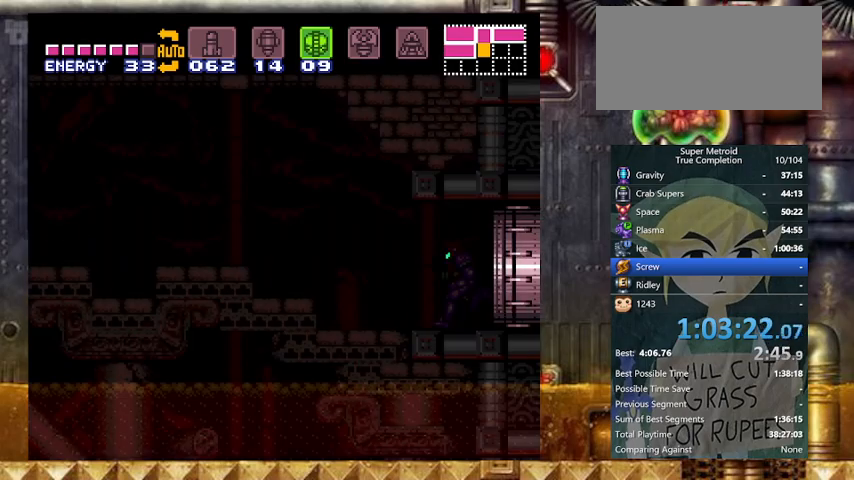
{"buttons": ["Y", "DPAD_LEFT"], "events": []}
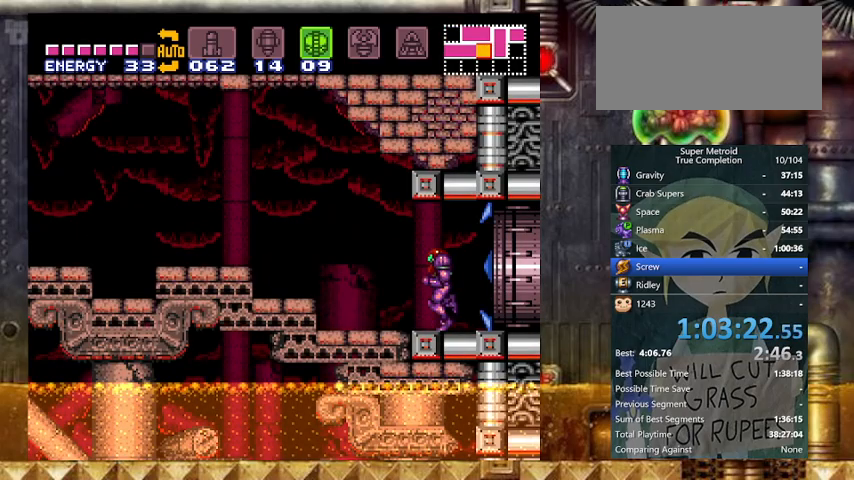
{"buttons": ["B", "Y", "DPAD_LEFT"], "events": [[100, "B", "down"]]}
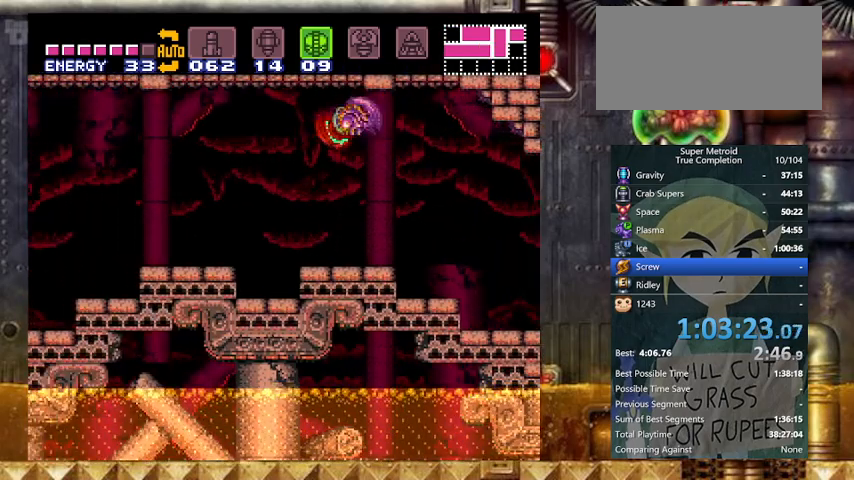
{"buttons": ["B", "Y", "DPAD_LEFT"], "events": [[33, "B", "up"], [367, "B", "down"]]}
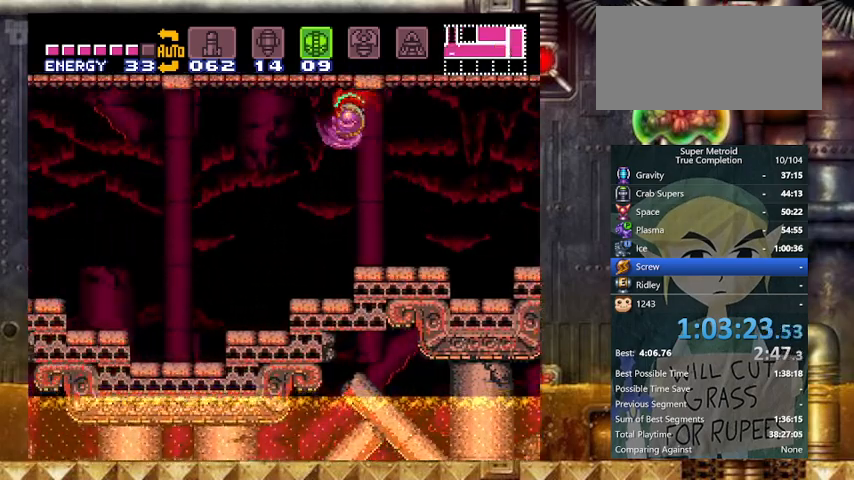
{"buttons": ["B", "Y", "DPAD_LEFT"], "events": [[33, "B", "up"], [467, "B", "down"]]}
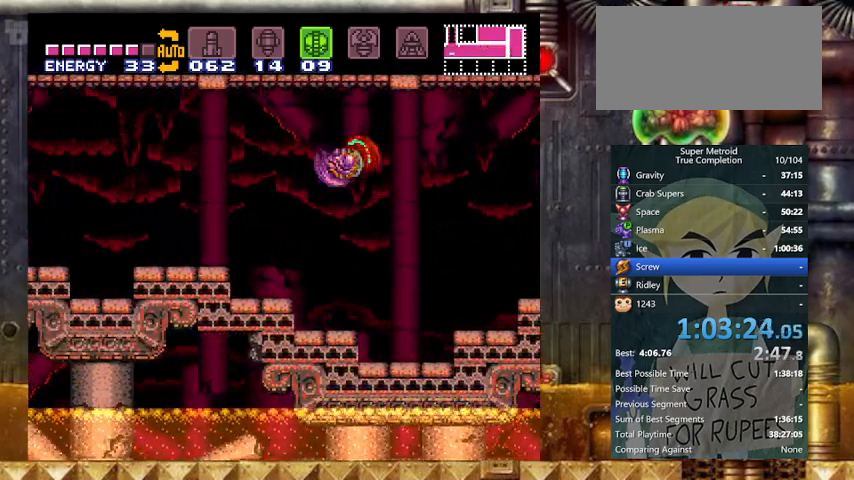
{"buttons": ["Y", "DPAD_LEFT"], "events": [[67, "B", "up"]]}
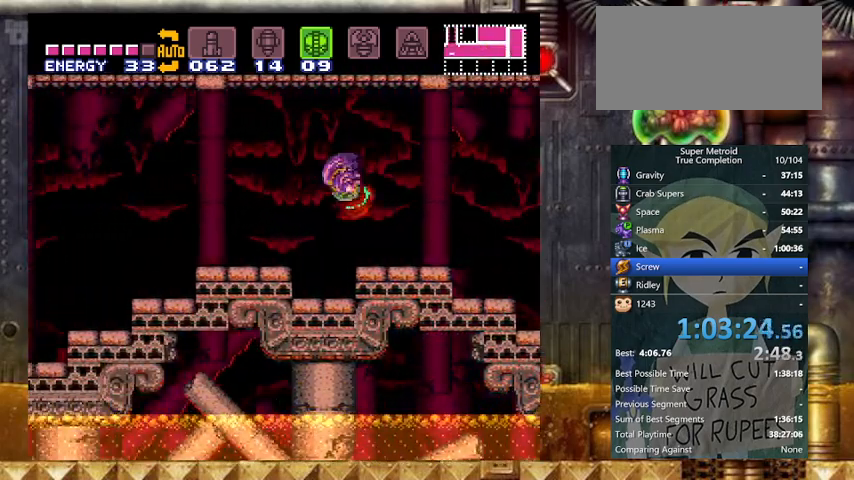
{"buttons": ["Y", "DPAD_LEFT"], "events": [[33, "B", "down"], [133, "B", "up"]]}
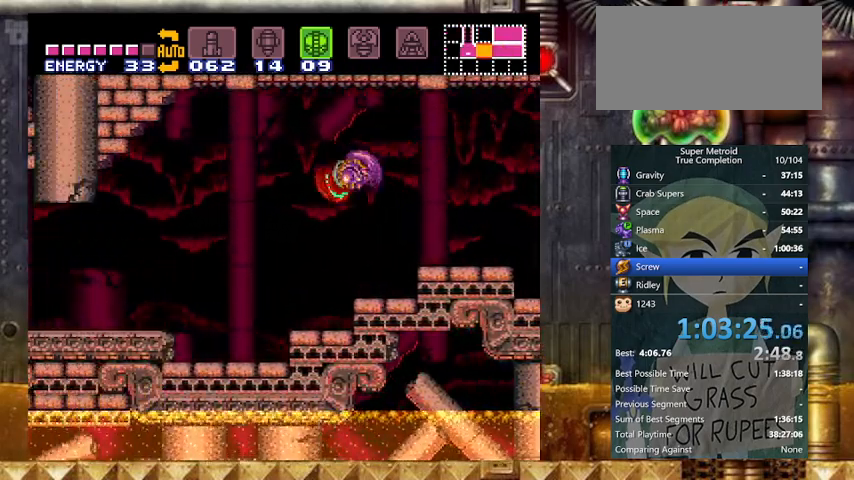
{"buttons": ["Y", "DPAD_RIGHT"], "events": [[133, "B", "down"], [167, "B", "up"], [333, "DPAD_RIGHT", "down"], [367, "DPAD_LEFT", "up"]]}
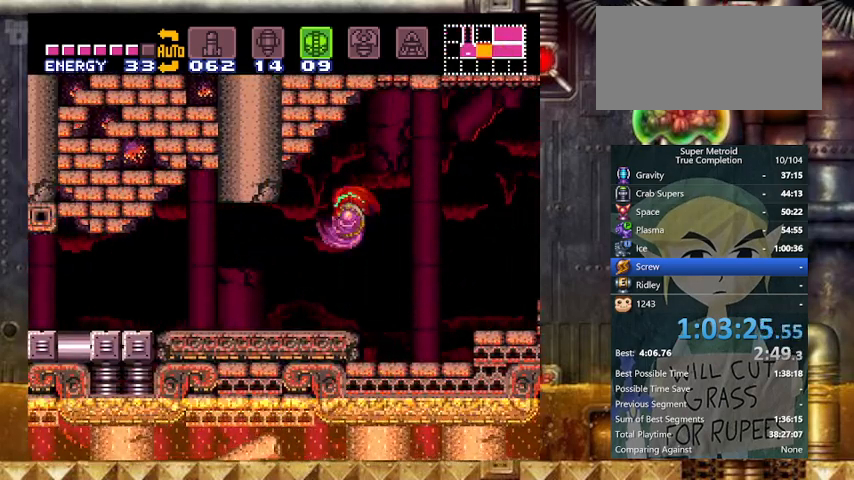
{"buttons": [], "events": [[33, "DPAD_LEFT", "down"], [33, "DPAD_RIGHT", "up"], [67, "L1", "down"], [100, "Y", "up"], [167, "DPAD_LEFT", "up"], [200, "L1", "up"], [233, "DPAD_LEFT", "down"], [467, "DPAD_LEFT", "up"]]}
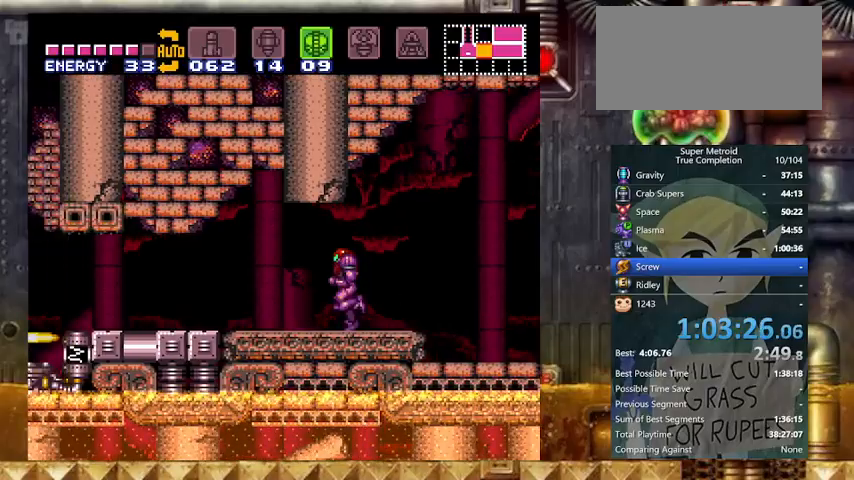
{"buttons": ["Y", "DPAD_LEFT"], "events": [[33, "DPAD_LEFT", "down"], [133, "Y", "down"], [267, "Y", "up"], [500, "Y", "down"]]}
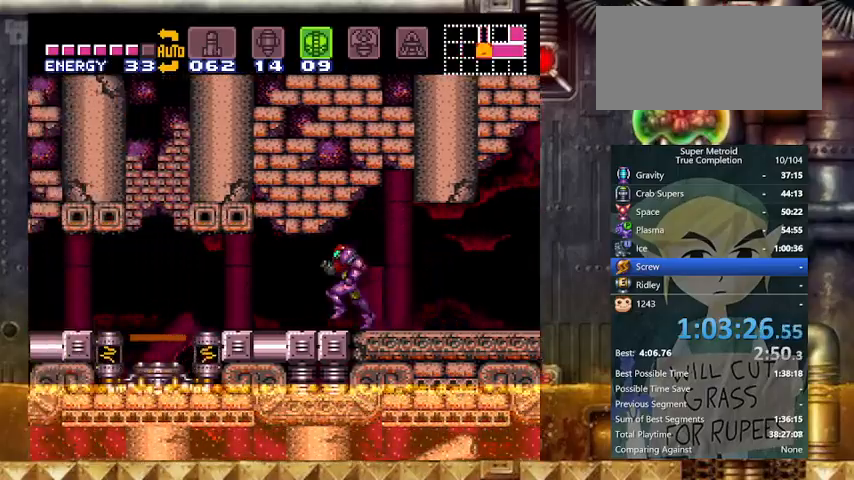
{"buttons": ["Y", "DPAD_LEFT"], "events": [[133, "Y", "up"], [333, "Y", "down"]]}
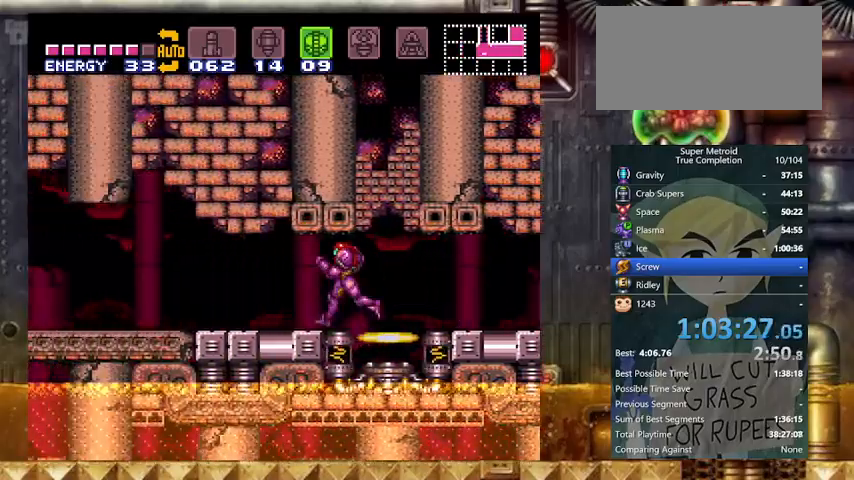
{"buttons": ["B", "Y", "DPAD_LEFT"], "events": [[467, "B", "down"]]}
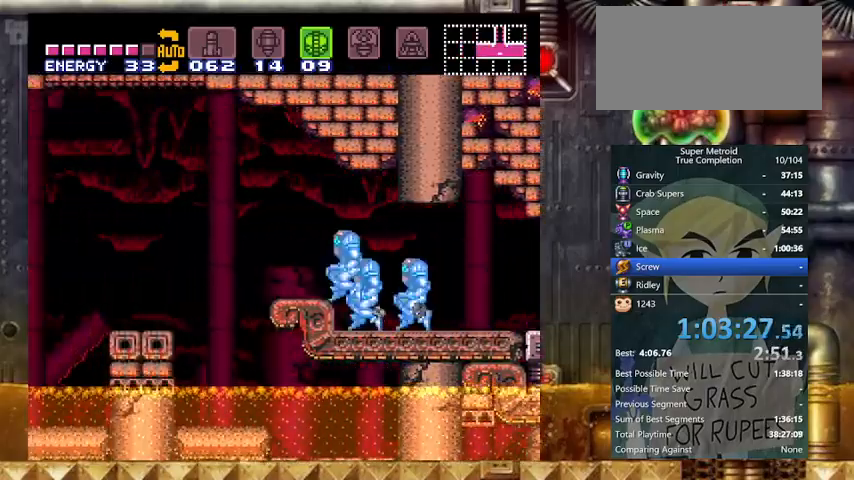
{"buttons": ["Y", "DPAD_LEFT"], "events": [[367, "B", "up"]]}
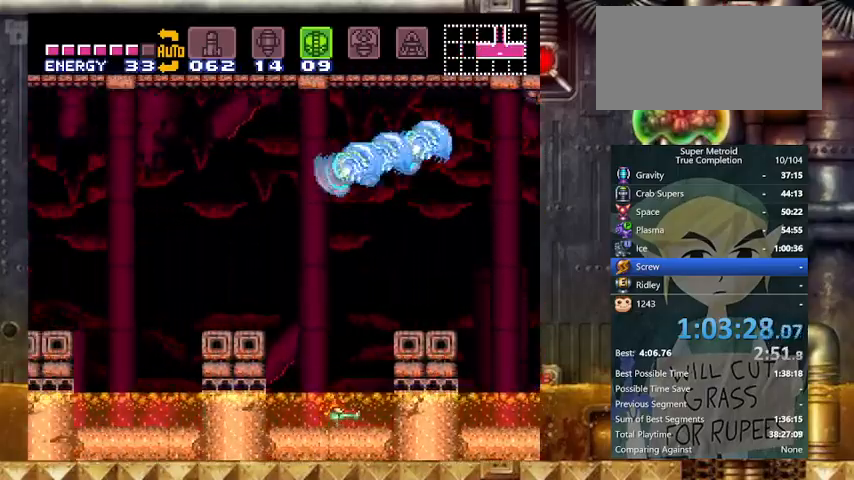
{"buttons": ["B", "Y", "DPAD_LEFT"], "events": [[267, "B", "down"]]}
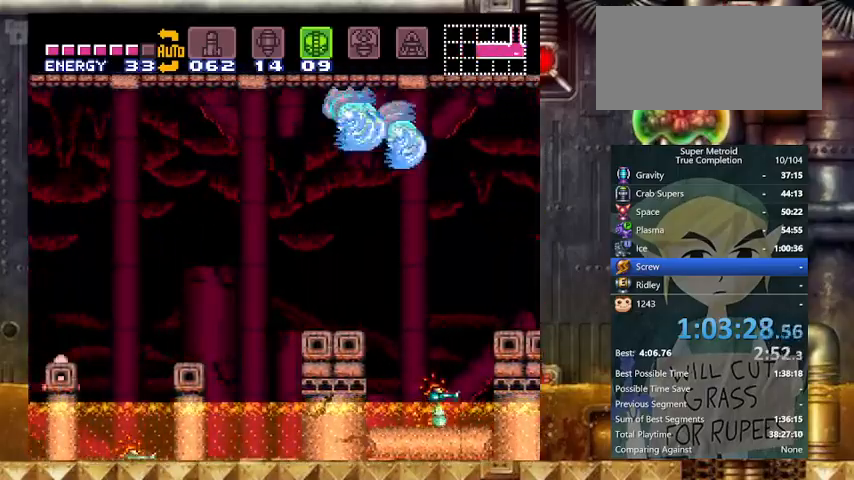
{"buttons": ["Y", "DPAD_LEFT"], "events": [[67, "B", "up"]]}
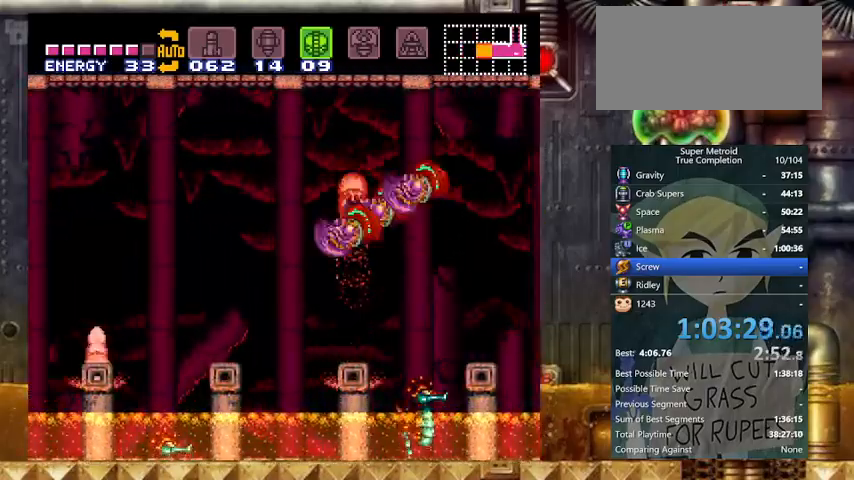
{"buttons": ["Y", "DPAD_LEFT"], "events": [[67, "B", "down"], [367, "B", "up"]]}
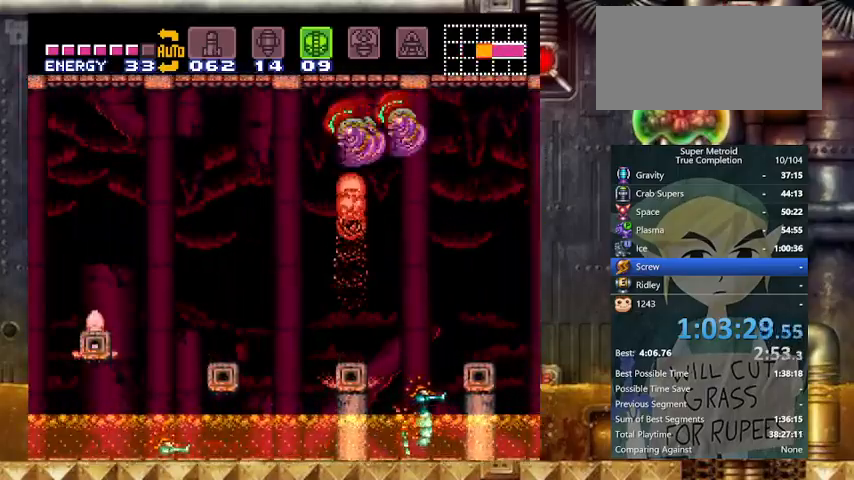
{"buttons": ["B", "Y", "DPAD_LEFT"], "events": [[467, "B", "down"]]}
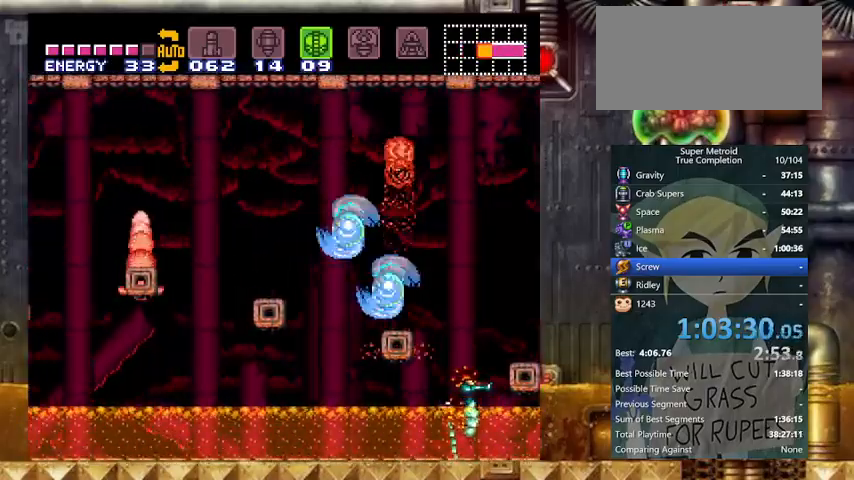
{"buttons": ["B", "Y"], "events": [[167, "B", "up"], [167, "L1", "down"], [200, "X", "down"], [267, "B", "down"], [267, "DPAD_DOWN", "down"], [267, "DPAD_LEFT", "up"], [267, "L1", "up"], [267, "X", "up"], [367, "DPAD_DOWN", "up"]]}
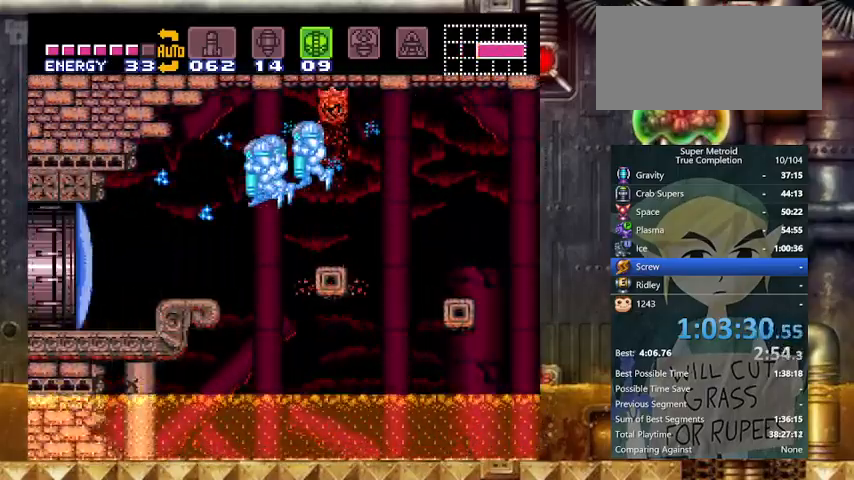
{"buttons": ["Y", "DPAD_LEFT"], "events": [[67, "DPAD_DOWN", "down"], [67, "DPAD_LEFT", "down"], [167, "DPAD_DOWN", "up"], [233, "B", "up"]]}
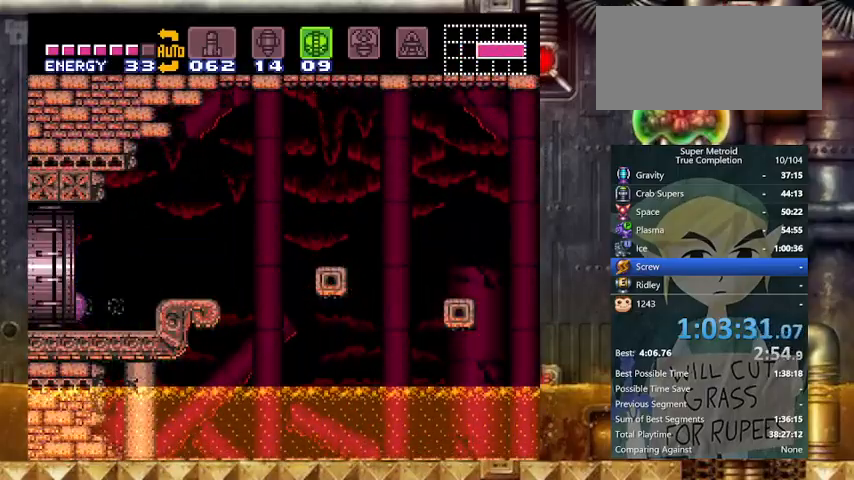
{"buttons": ["Y", "DPAD_LEFT"], "events": [[67, "B", "down"], [433, "B", "up"]]}
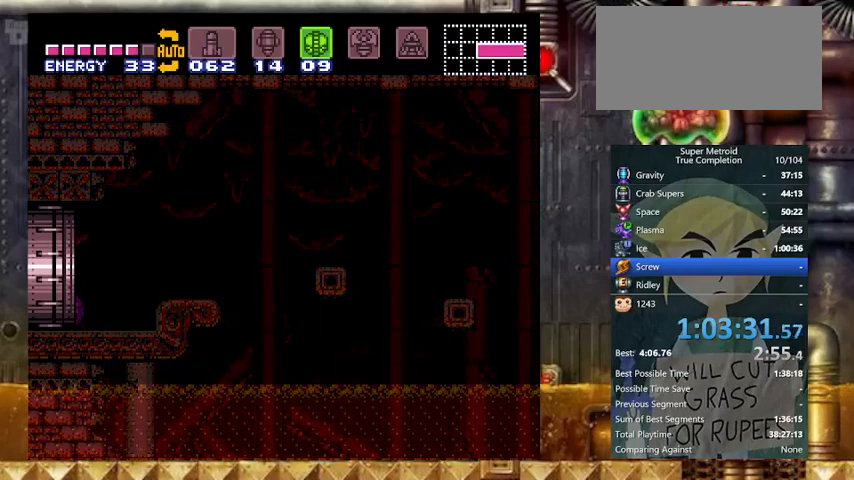
{"buttons": ["Y", "DPAD_LEFT"], "events": []}
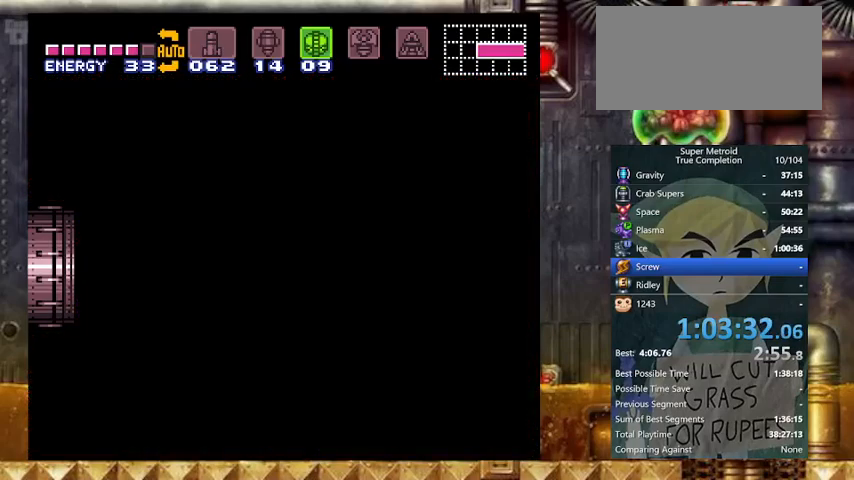
{"buttons": ["Y", "DPAD_LEFT"], "events": []}
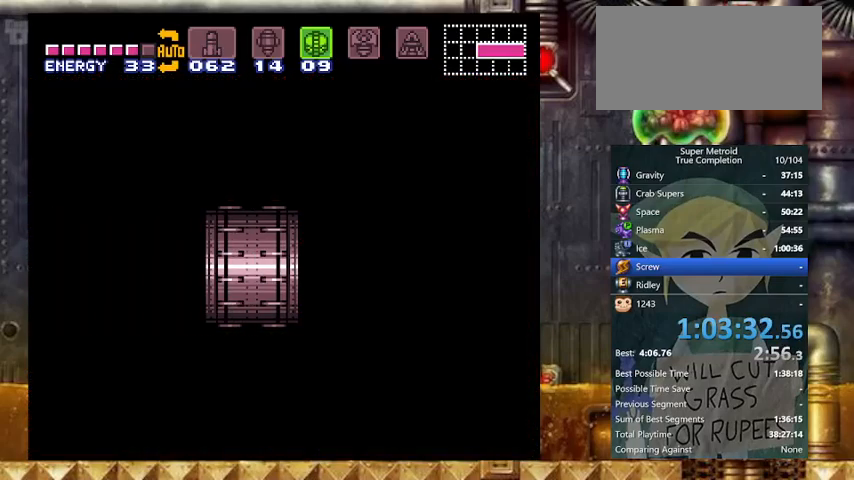
{"buttons": ["Y", "DPAD_LEFT"], "events": []}
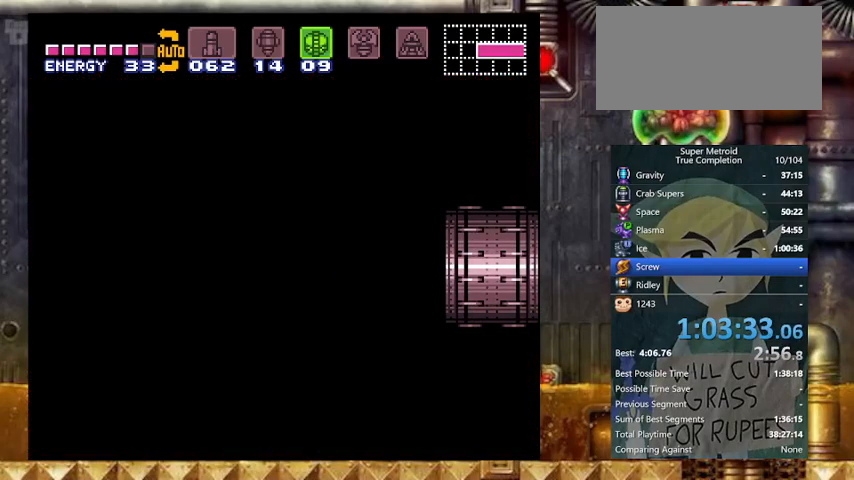
{"buttons": ["Y", "DPAD_LEFT"], "events": []}
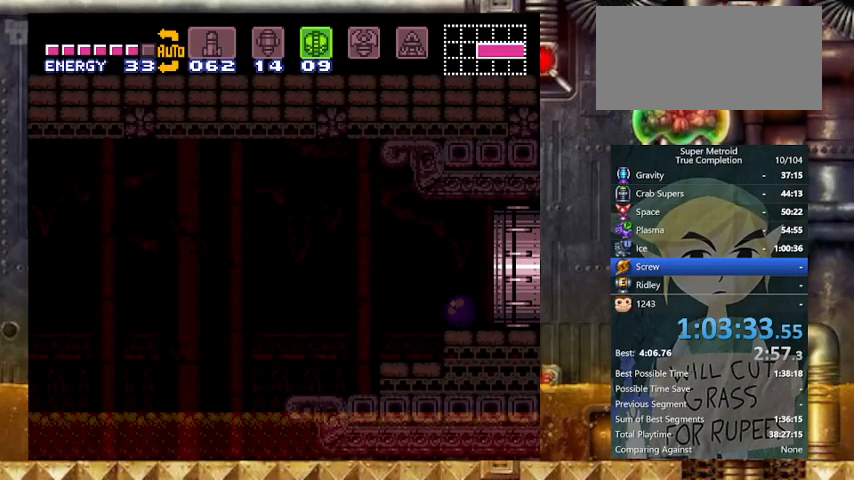
{"buttons": ["Y", "DPAD_UP", "DPAD_LEFT"], "events": [[467, "DPAD_UP", "down"]]}
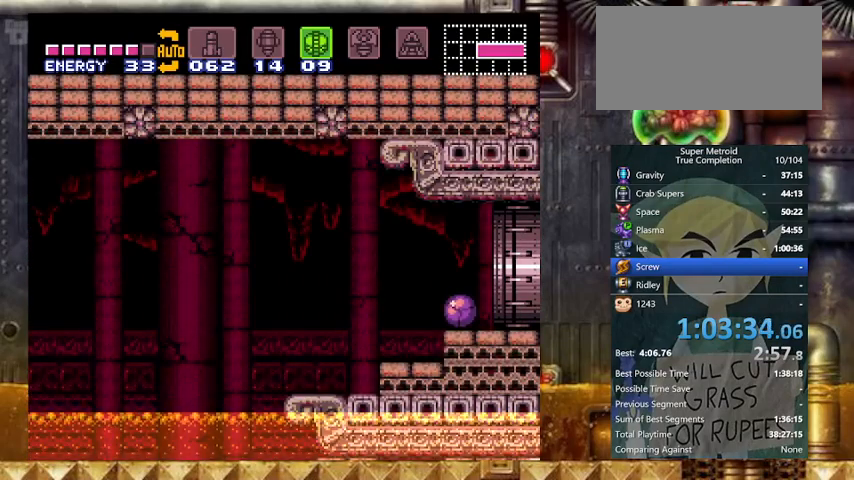
{"buttons": ["Y", "DPAD_LEFT"], "events": [[133, "DPAD_UP", "up"]]}